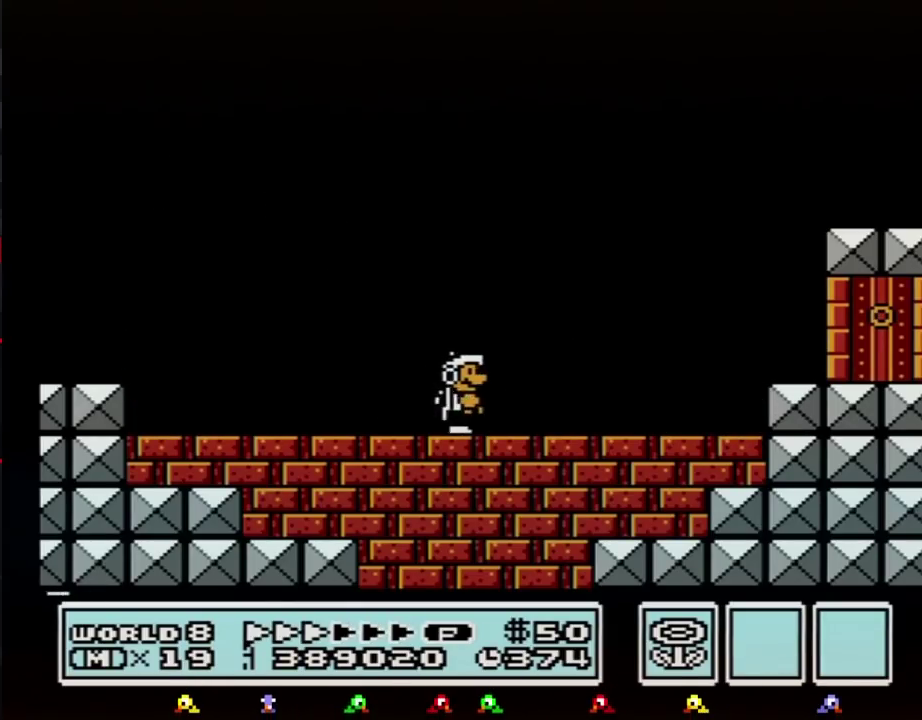
Gameplay with a controller (Nintendo layout); each line is a JSON object with the inputs held at the frame after it. "events" lists button and stick changes between this image and that frame as [ms after this image, input, new state], when the widget could be followed in between. Not read: L3 R3.
{"buttons": ["B", "DPAD_RIGHT"], "events": []}
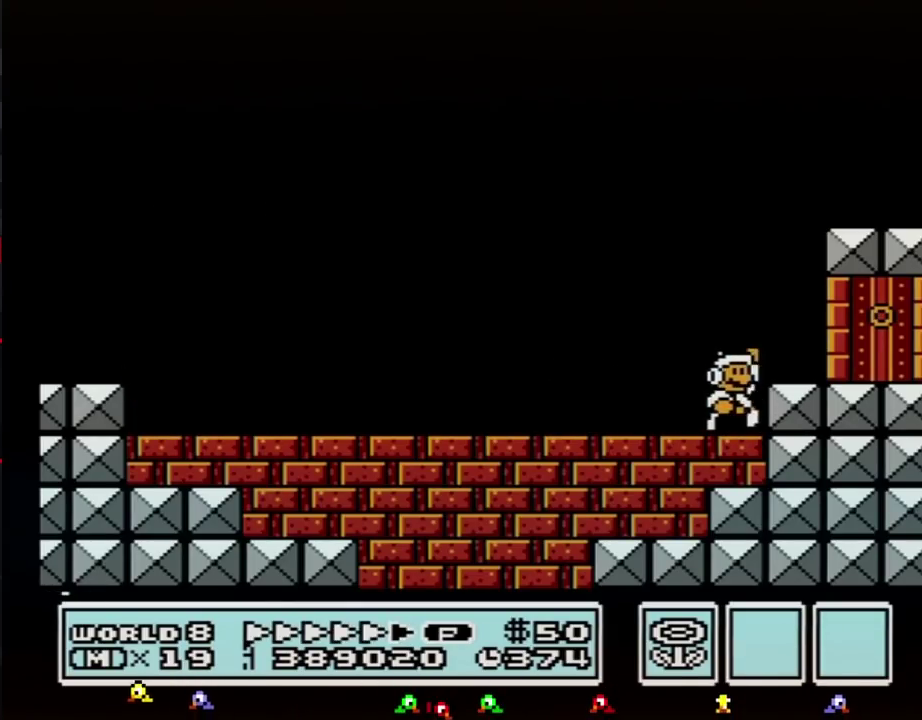
{"buttons": ["B", "DPAD_LEFT"], "events": [[83, "A", "down"], [183, "DPAD_RIGHT", "up"], [217, "DPAD_LEFT", "down"], [500, "A", "up"]]}
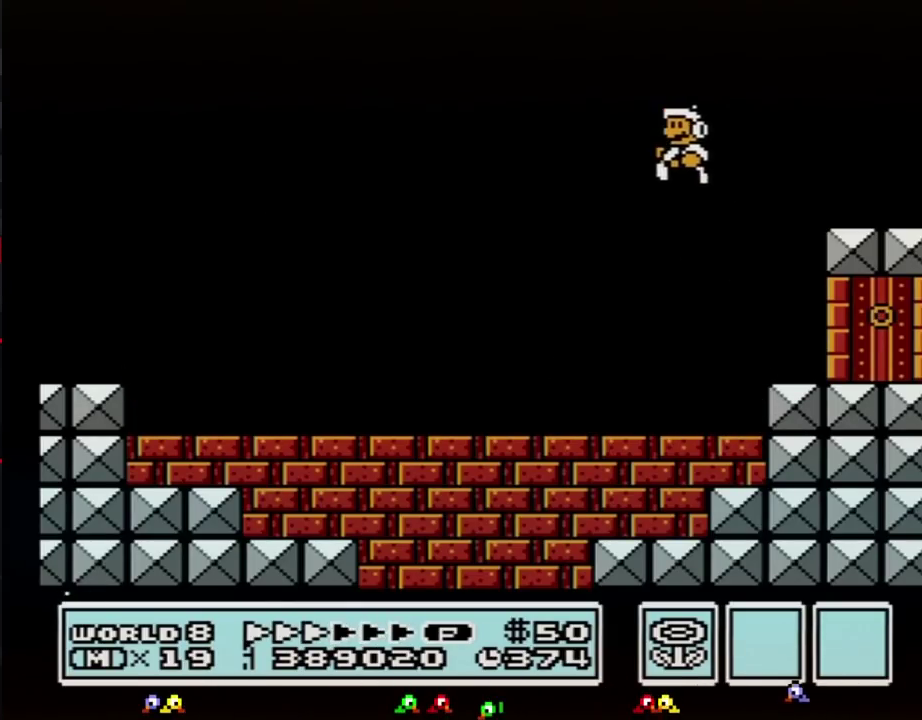
{"buttons": ["B", "DPAD_LEFT"], "events": []}
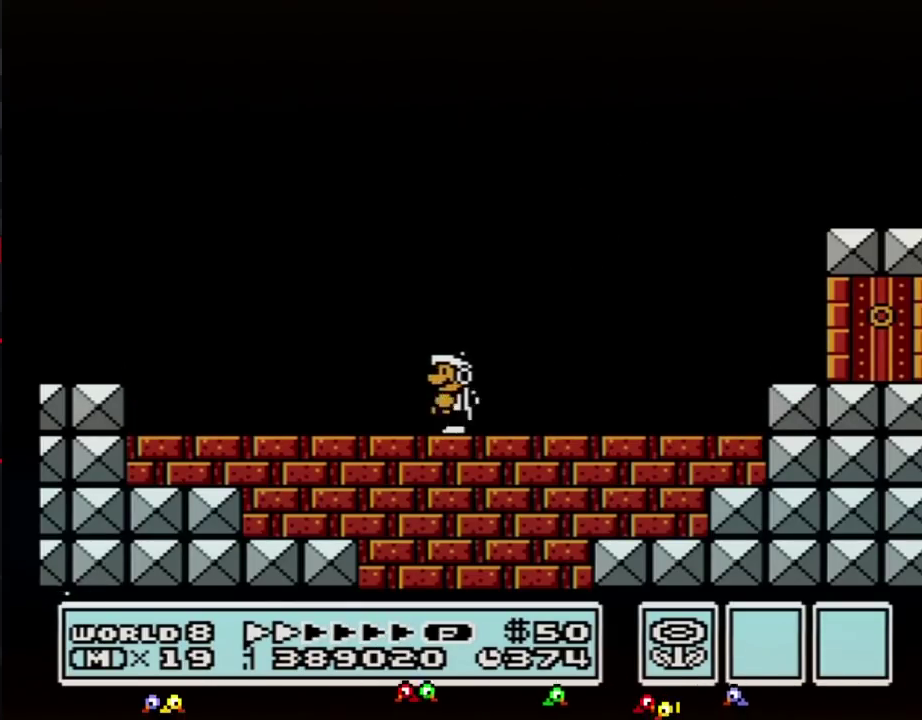
{"buttons": ["B", "DPAD_LEFT"], "events": []}
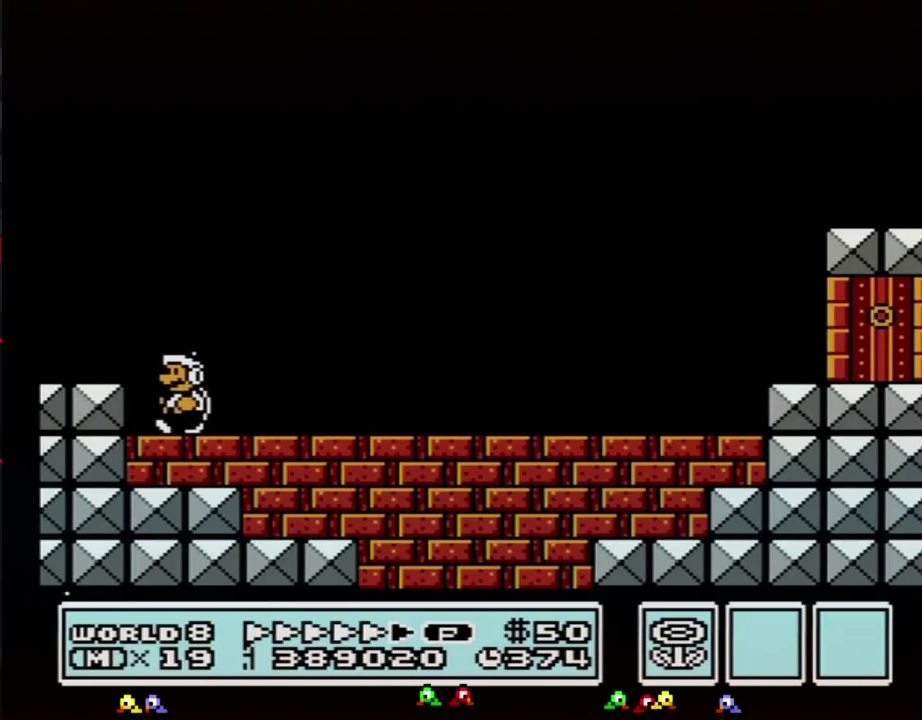
{"buttons": ["B", "DPAD_RIGHT"], "events": [[250, "DPAD_LEFT", "up"], [250, "DPAD_RIGHT", "down"]]}
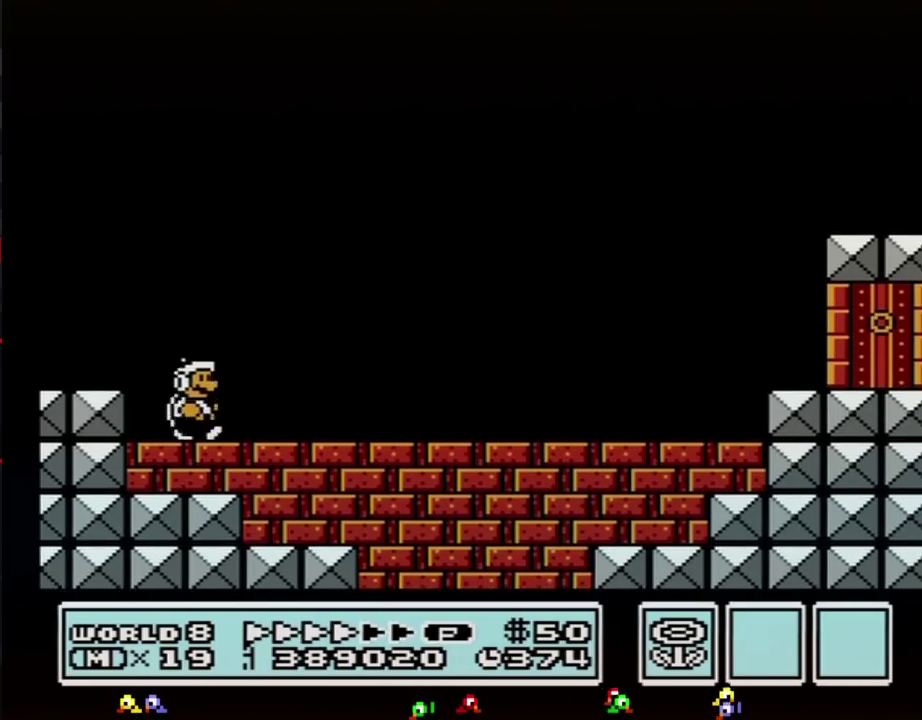
{"buttons": ["B", "DPAD_RIGHT"], "events": []}
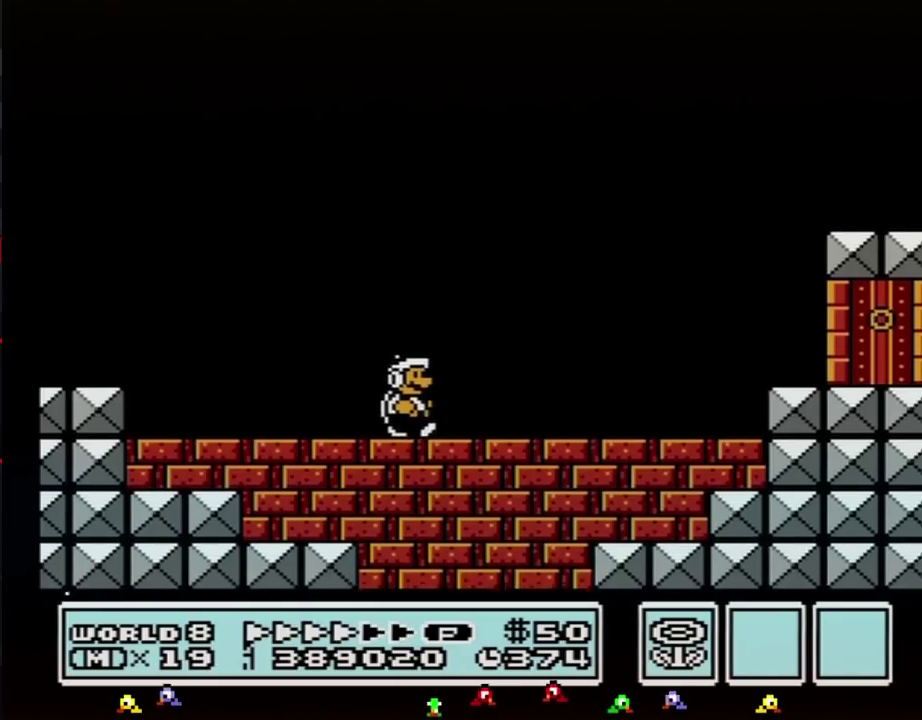
{"buttons": ["B", "DPAD_RIGHT"], "events": []}
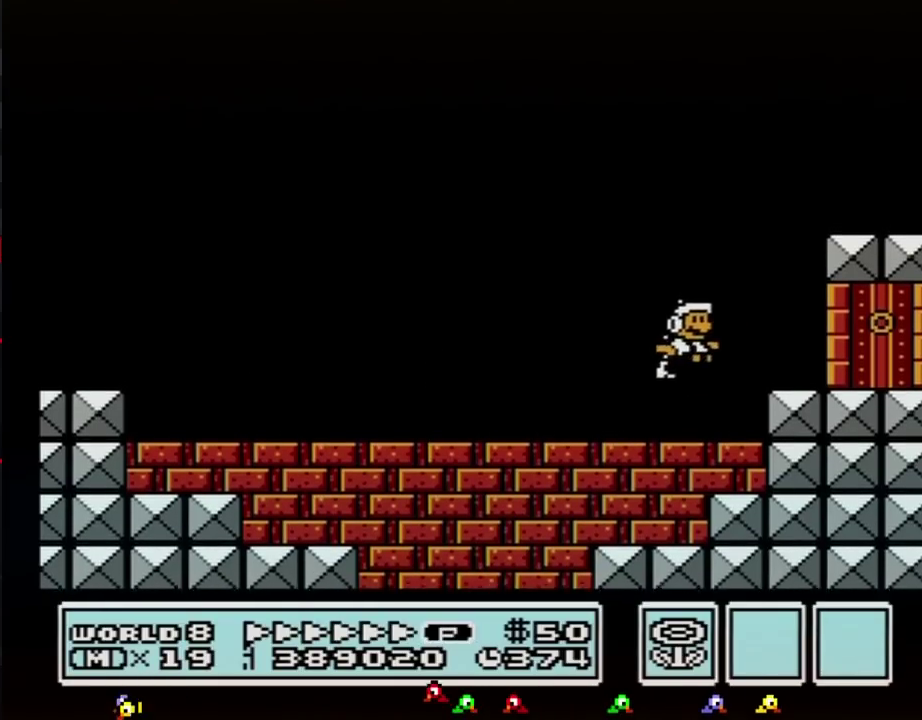
{"buttons": ["A", "B", "DPAD_LEFT"], "events": [[33, "A", "down"], [150, "DPAD_RIGHT", "up"], [183, "DPAD_LEFT", "down"]]}
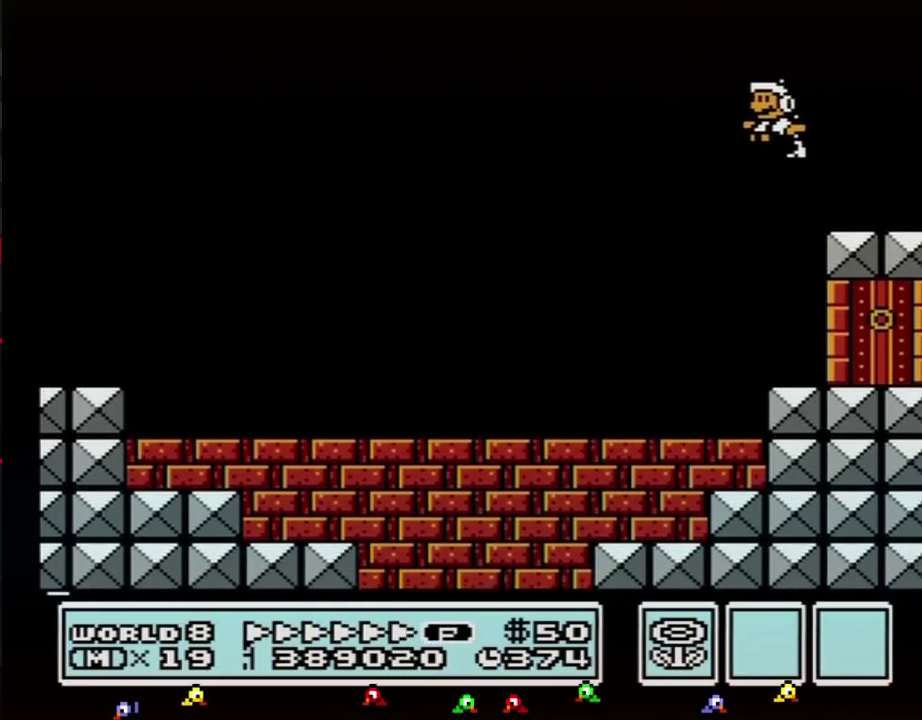
{"buttons": ["B", "DPAD_LEFT"], "events": [[83, "A", "up"]]}
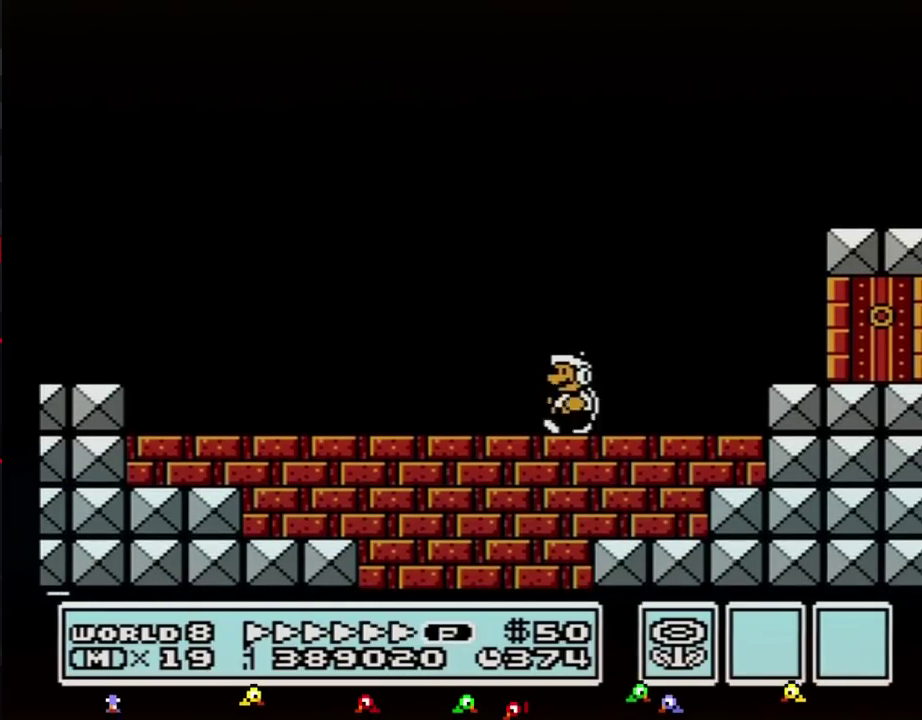
{"buttons": ["B", "DPAD_LEFT"], "events": []}
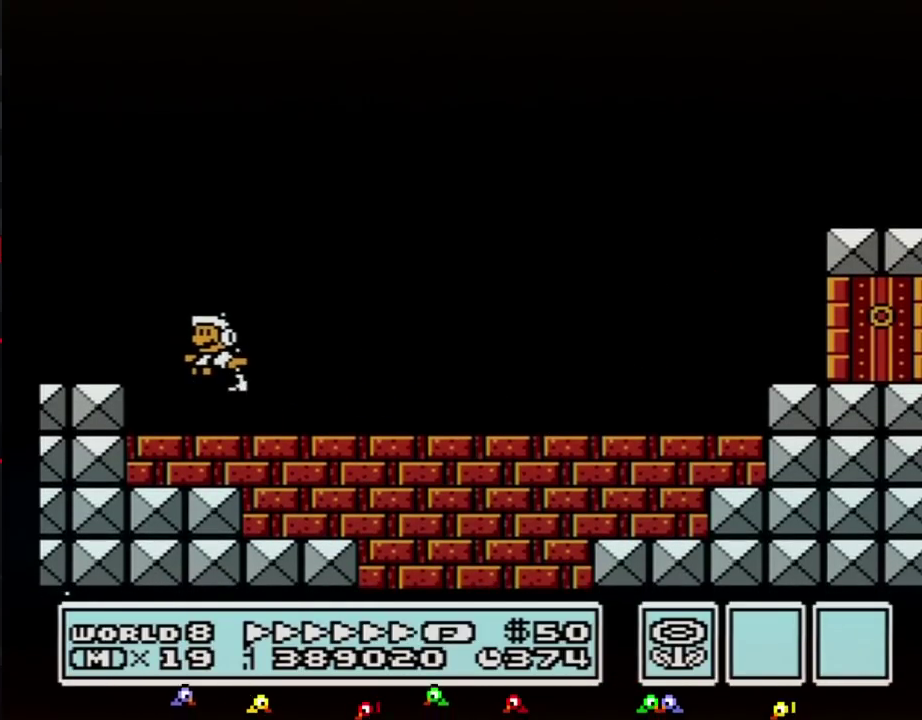
{"buttons": ["A", "B", "DPAD_RIGHT"], "events": [[50, "A", "down"], [217, "DPAD_LEFT", "up"], [283, "DPAD_RIGHT", "down"]]}
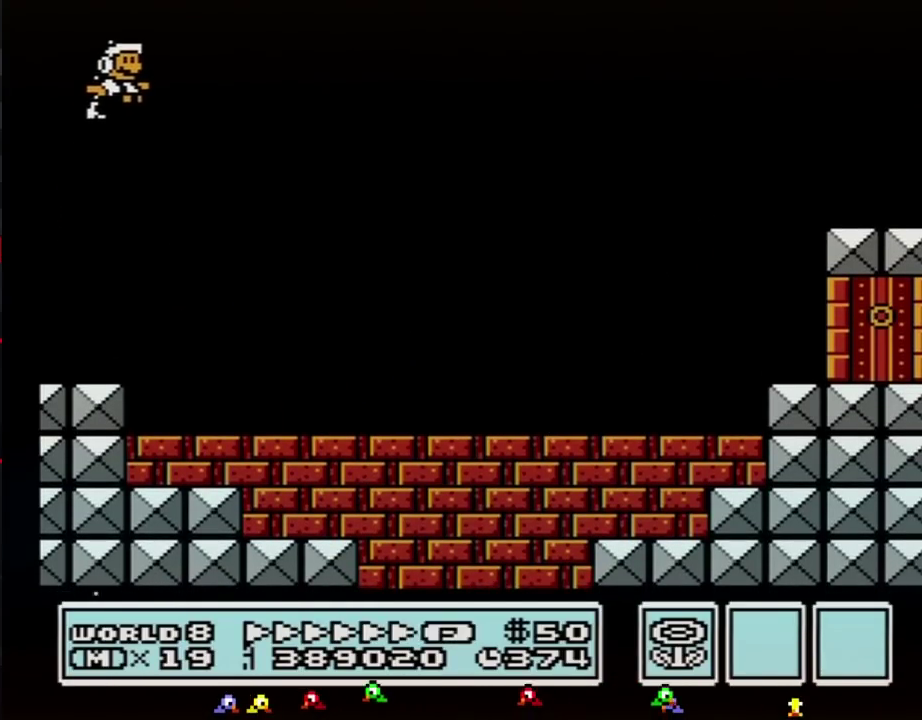
{"buttons": ["B", "DPAD_RIGHT"], "events": [[50, "A", "up"]]}
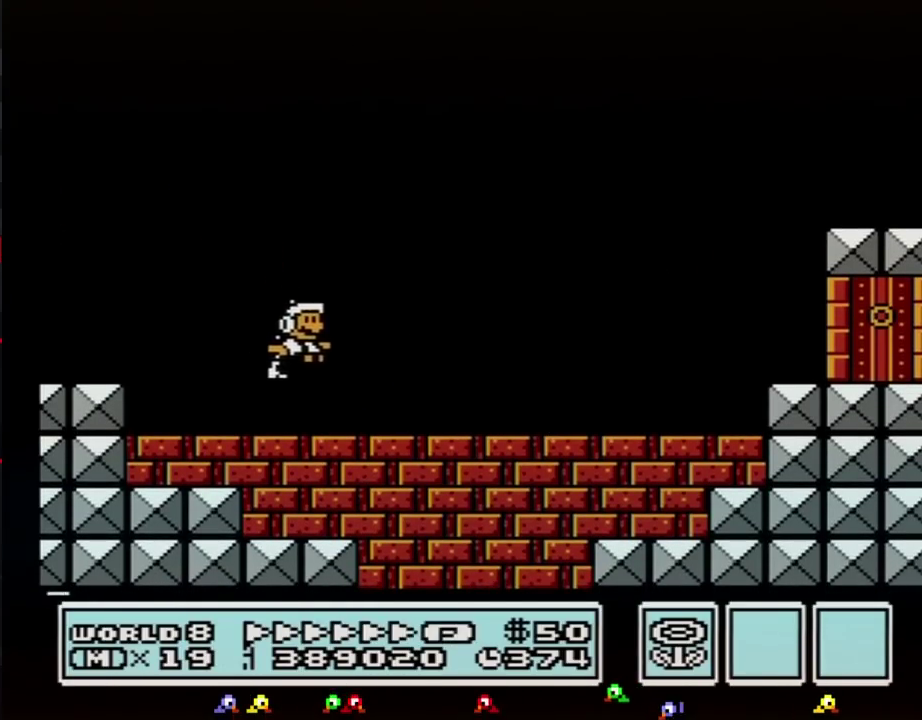
{"buttons": ["B", "DPAD_RIGHT"], "events": [[233, "A", "down"], [433, "A", "up"]]}
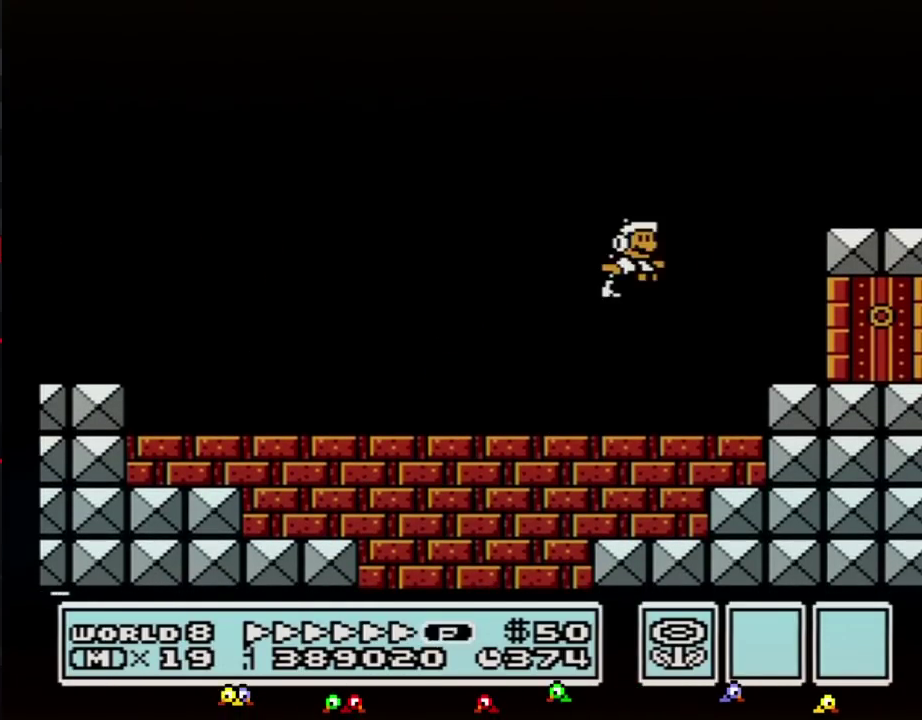
{"buttons": ["B", "DPAD_RIGHT"], "events": [[83, "DPAD_DOWN", "down"], [83, "DPAD_RIGHT", "up"], [467, "DPAD_RIGHT", "down"], [500, "DPAD_DOWN", "up"]]}
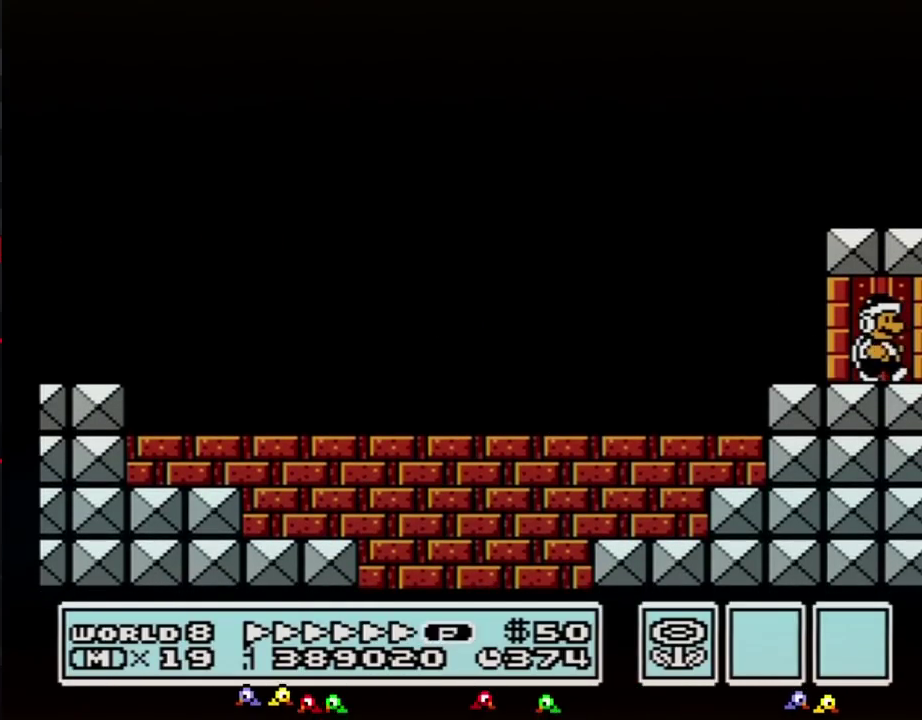
{"buttons": [], "events": [[150, "B", "up"], [400, "DPAD_RIGHT", "up"]]}
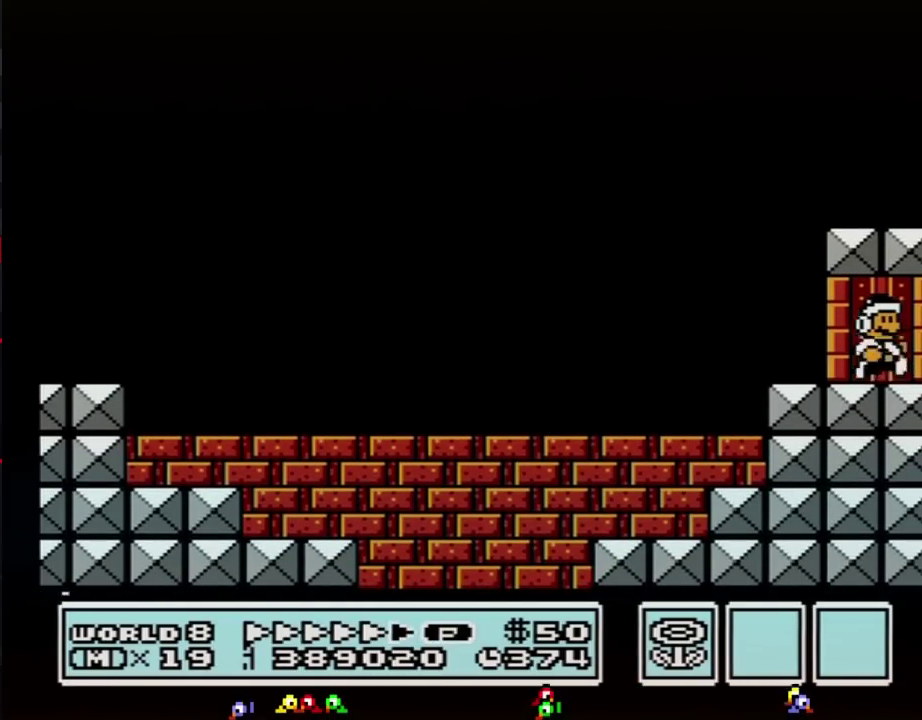
{"buttons": [], "events": []}
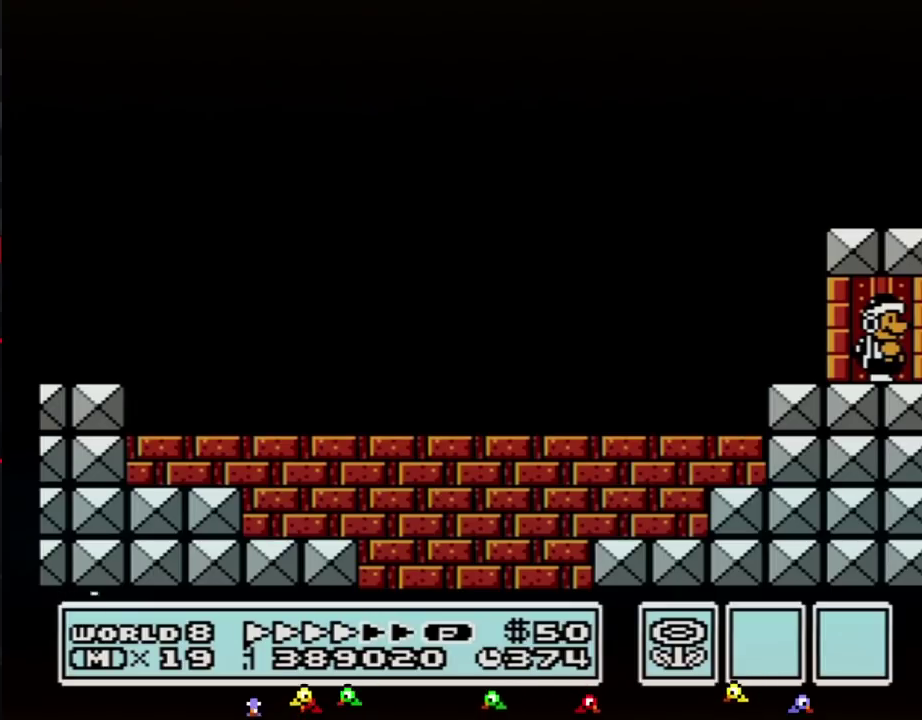
{"buttons": [], "events": []}
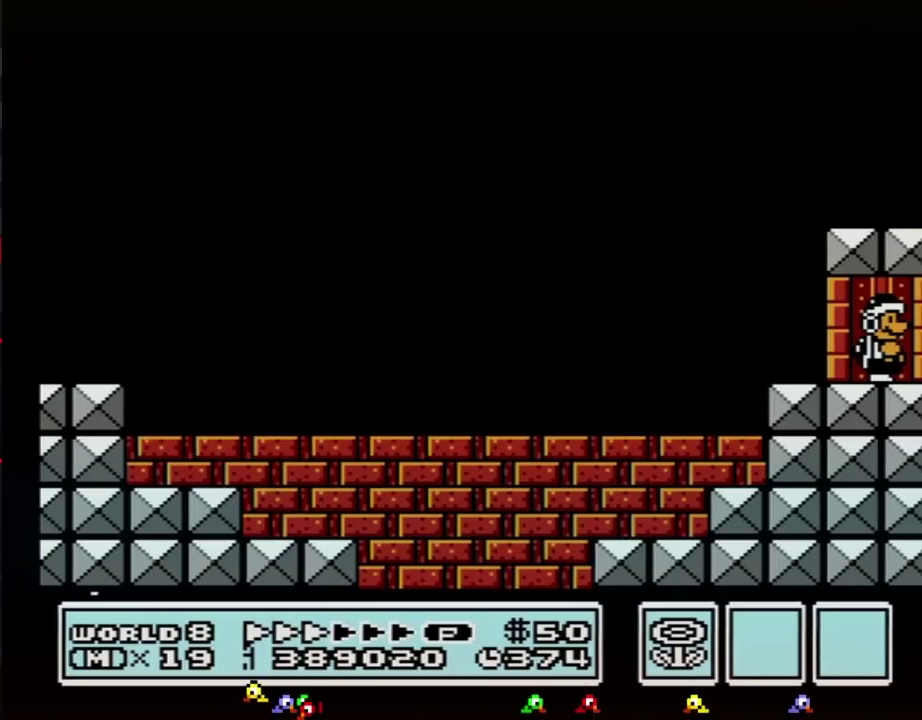
{"buttons": [], "events": []}
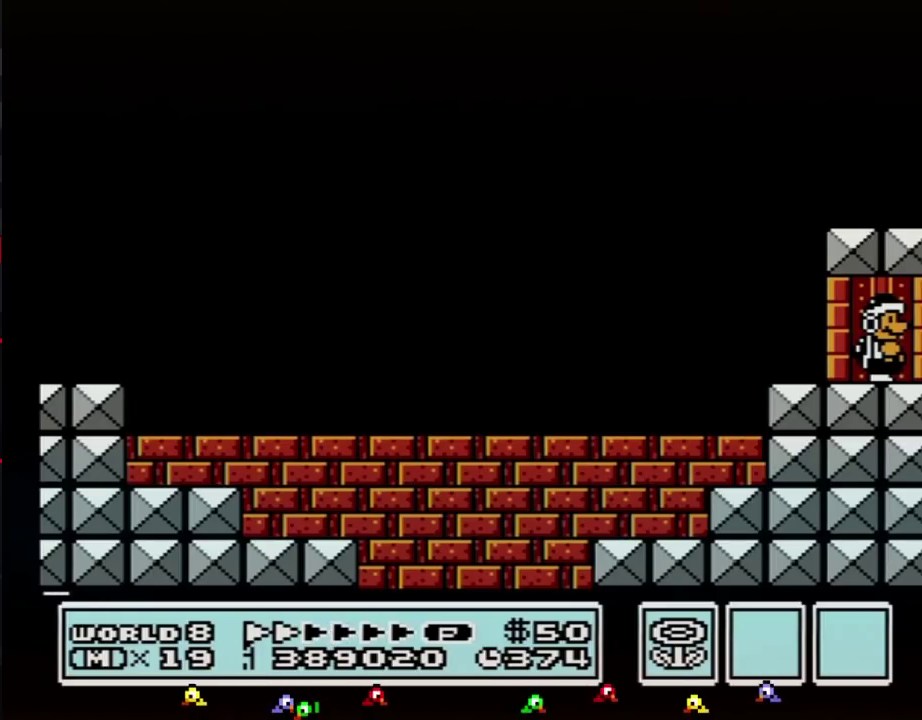
{"buttons": [], "events": []}
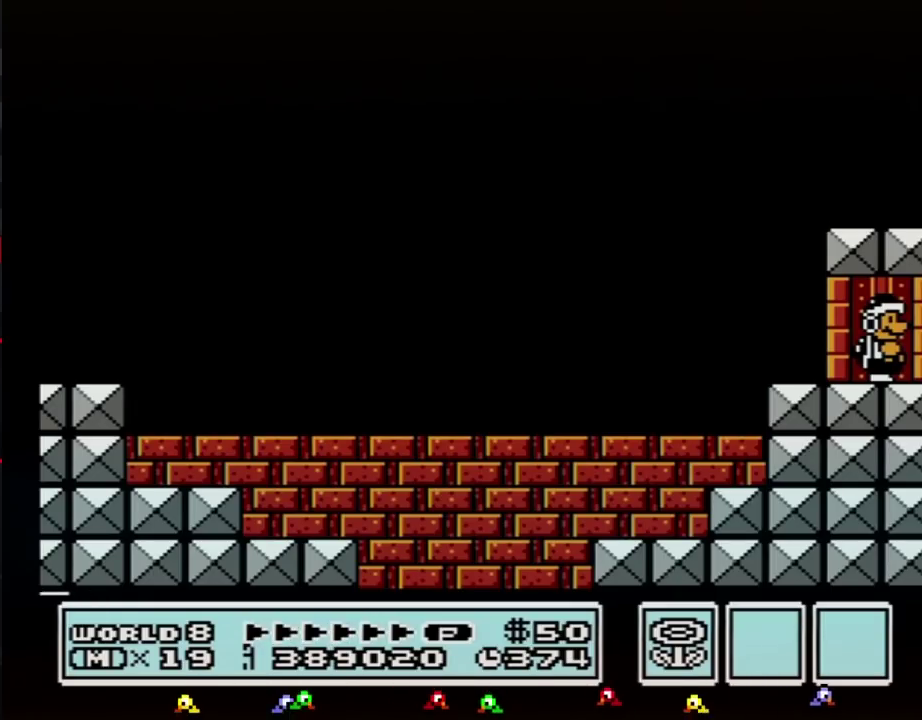
{"buttons": [], "events": []}
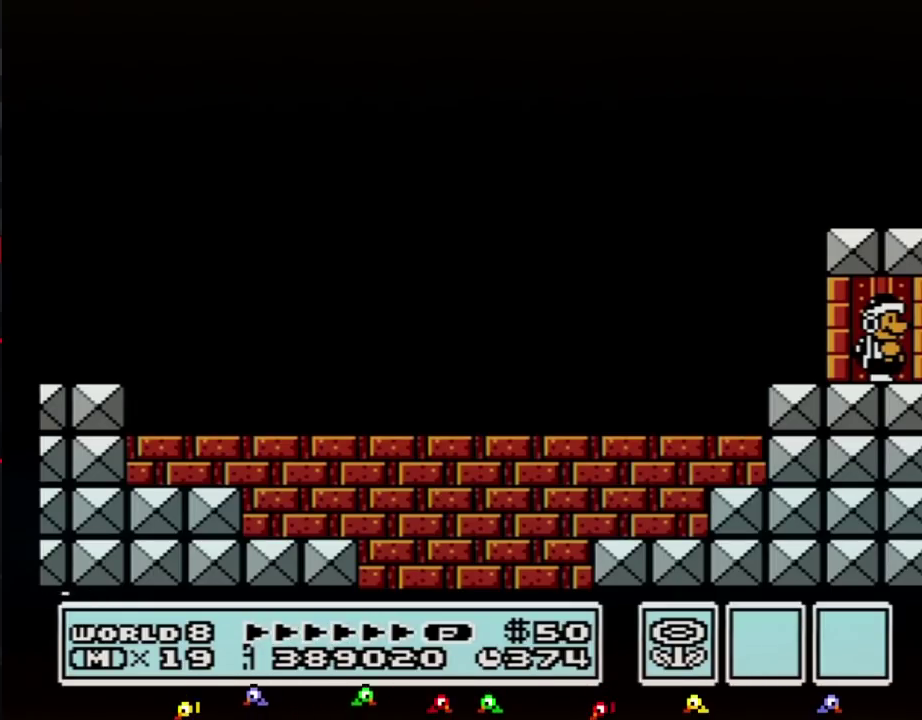
{"buttons": [], "events": []}
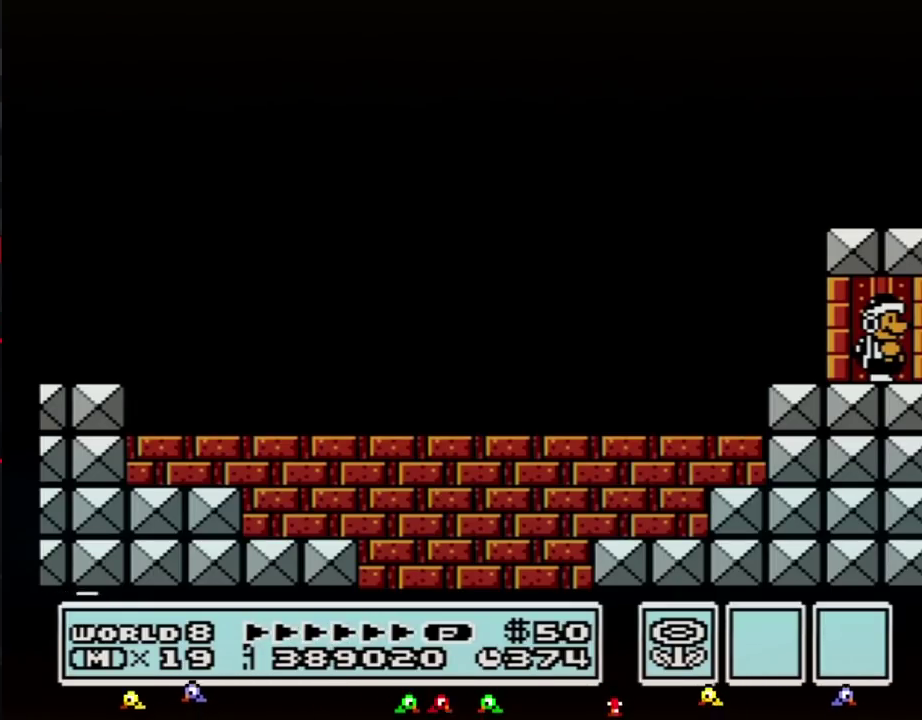
{"buttons": ["DPAD_UP"], "events": [[83, "DPAD_UP", "down"]]}
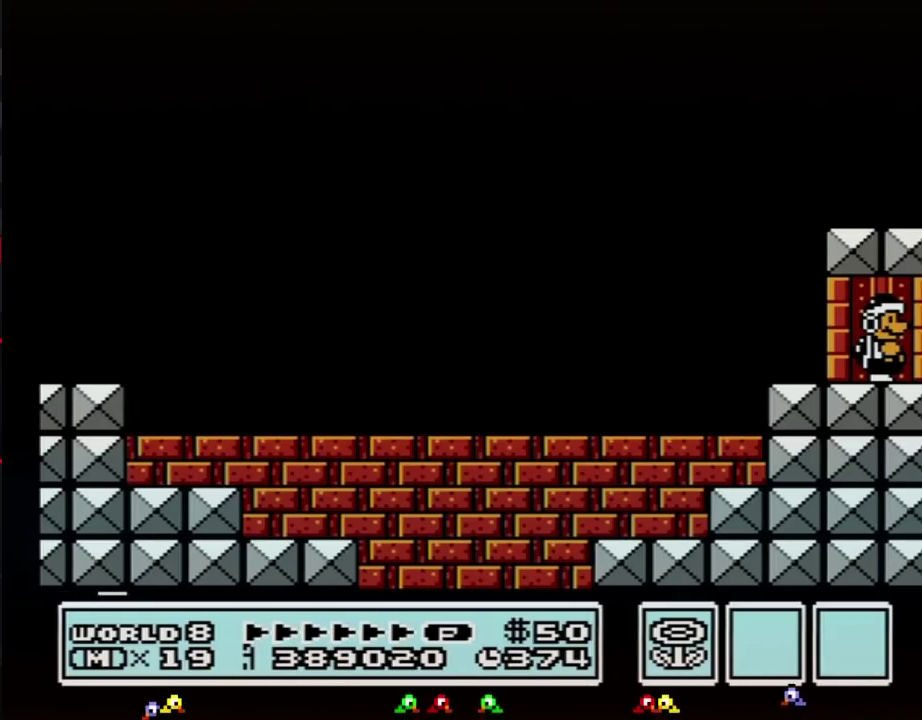
{"buttons": ["DPAD_UP"], "events": []}
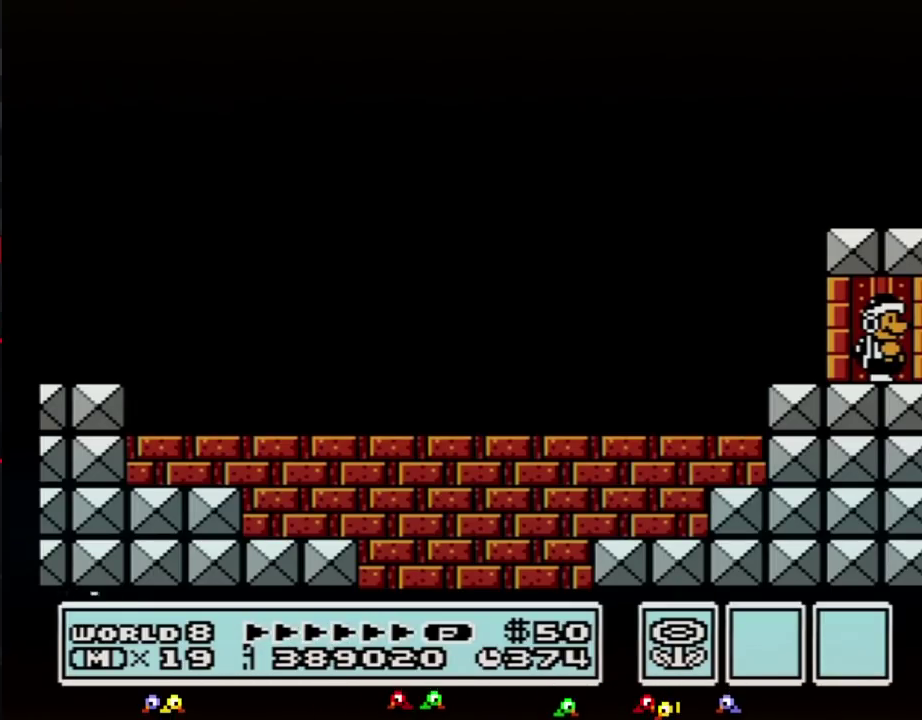
{"buttons": ["DPAD_UP"], "events": []}
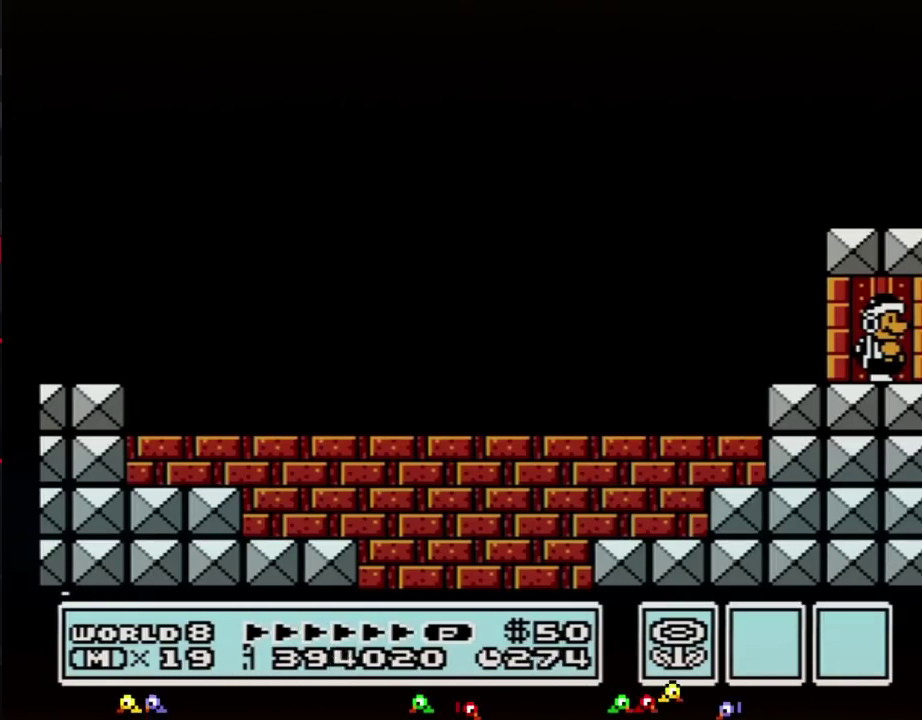
{"buttons": ["DPAD_UP"], "events": []}
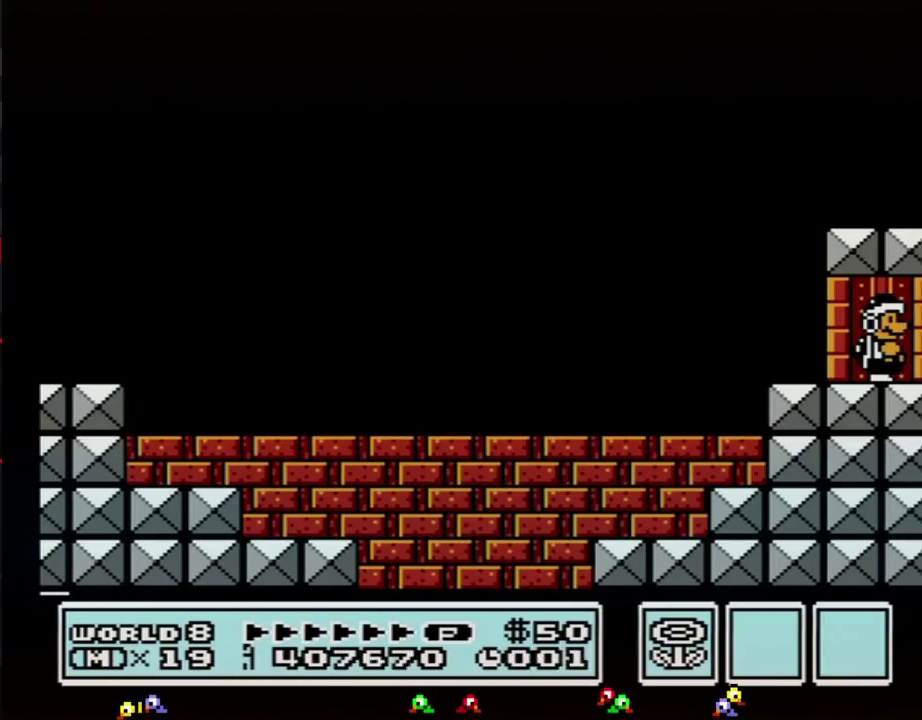
{"buttons": ["DPAD_UP"], "events": []}
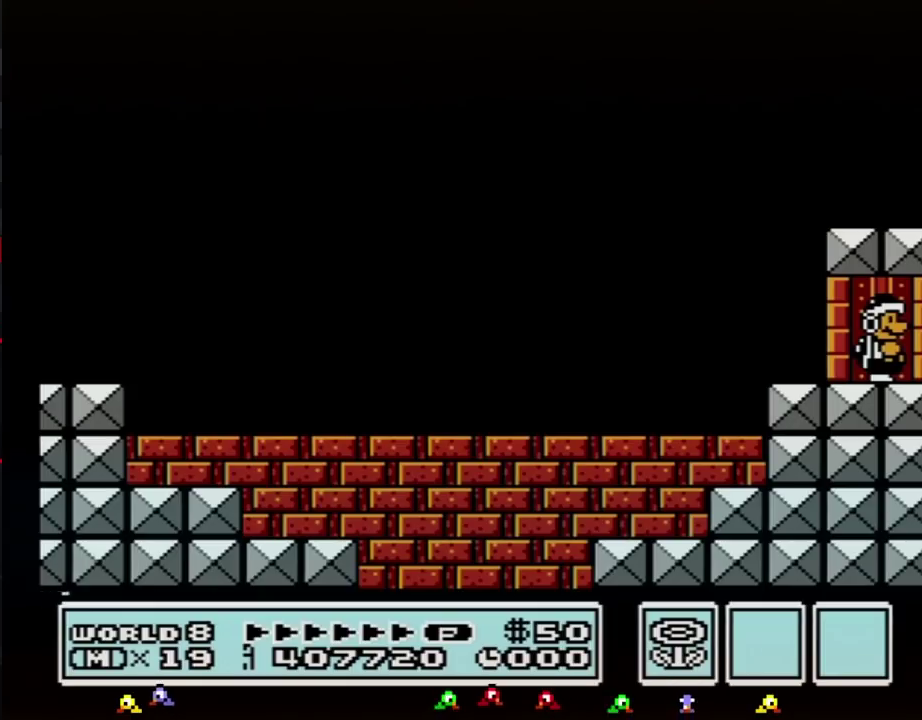
{"buttons": ["DPAD_UP"], "events": []}
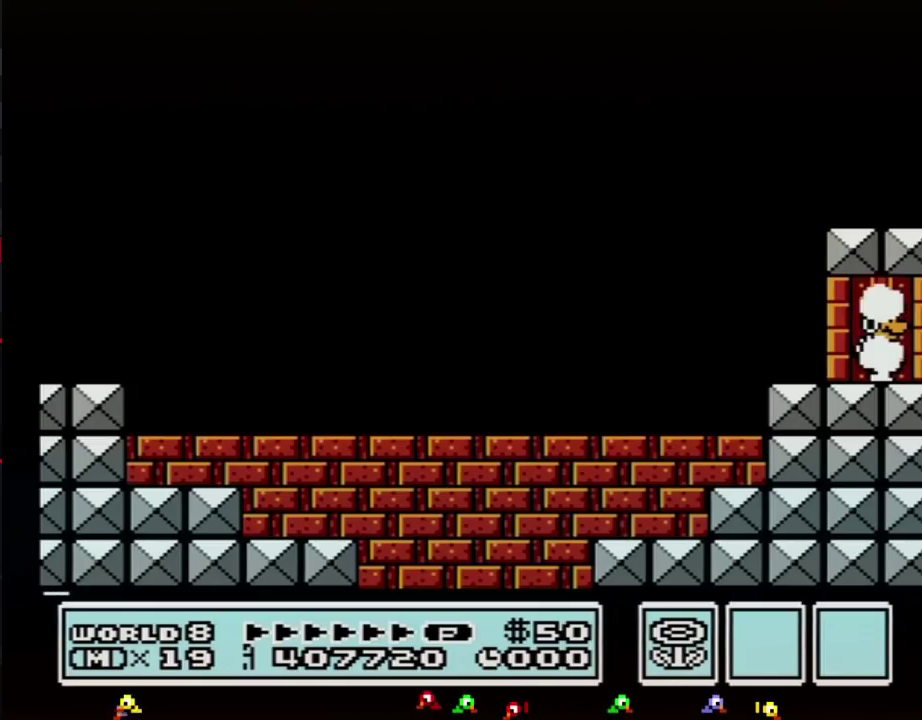
{"buttons": [], "events": [[433, "DPAD_UP", "up"]]}